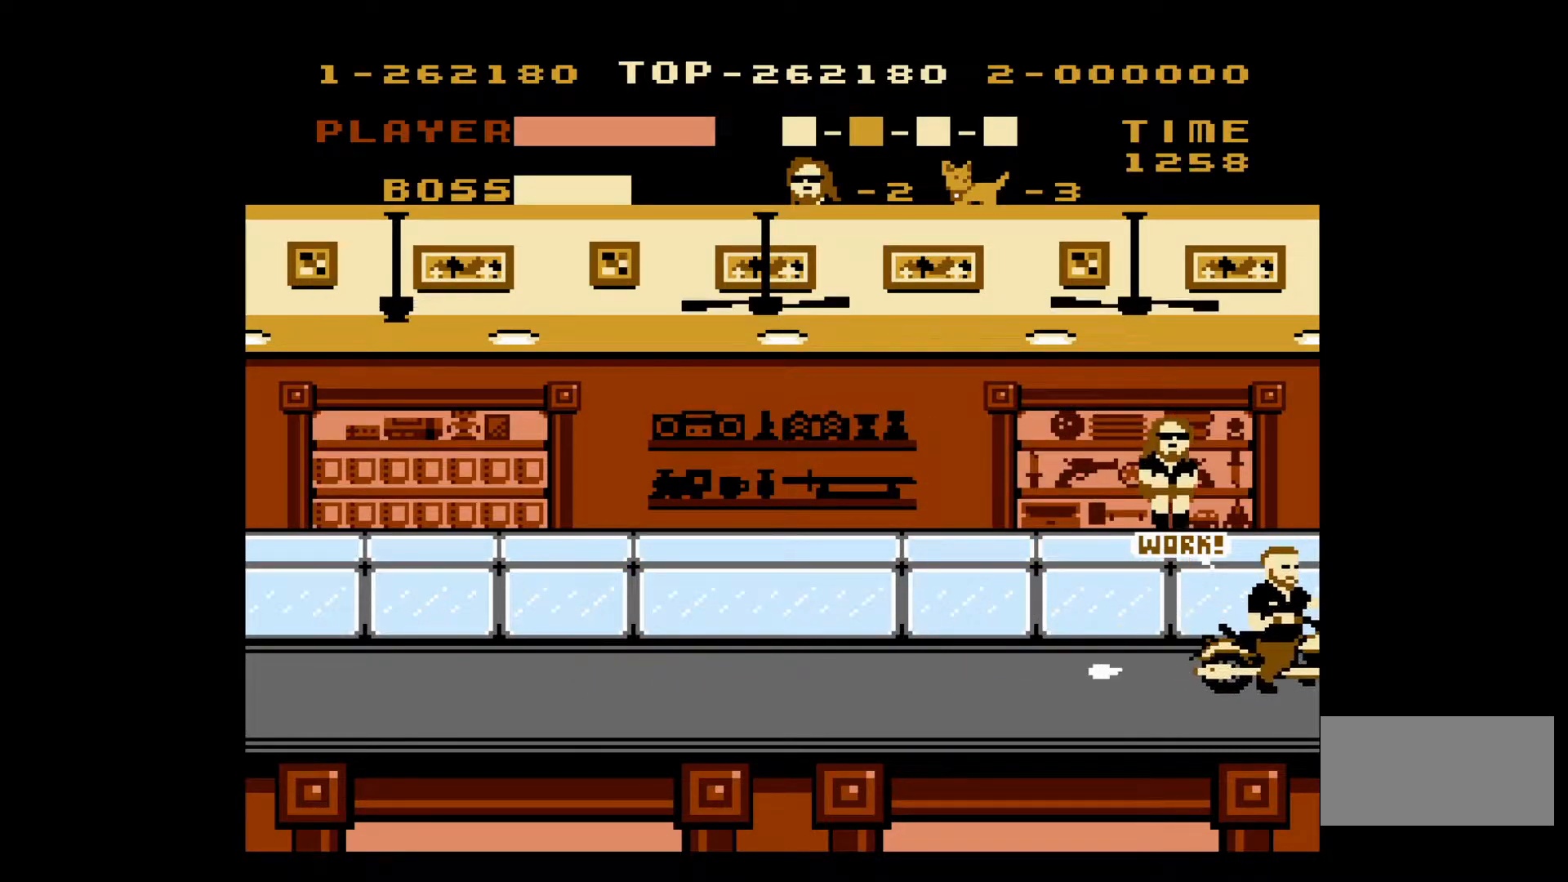
Gameplay with a controller (Nintendo layout); each line is a JSON object with the inputs held at the frame after it. "events" lists button and stick changes between this image and that frame as [ms after this image, input, new state], when the widget could be followed in between. Not read: L3 R3.
{"buttons": [], "events": [[50, "B", "up"], [133, "B", "down"], [200, "B", "up"], [267, "B", "down"], [350, "B", "up"], [400, "B", "down"], [483, "B", "up"]]}
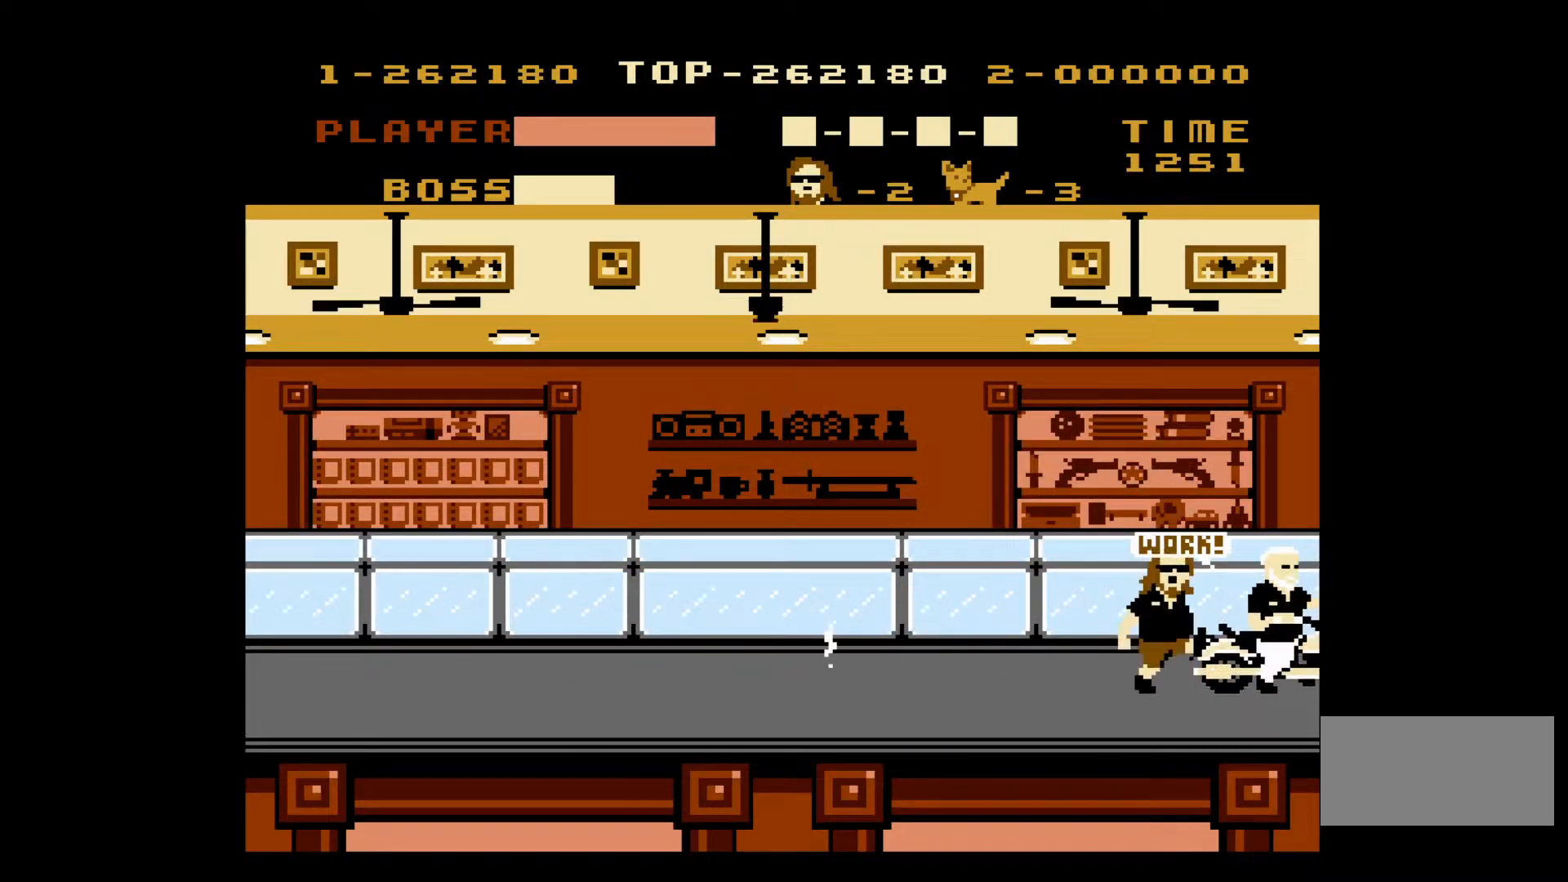
{"buttons": [], "events": [[167, "A", "down"], [383, "A", "up"]]}
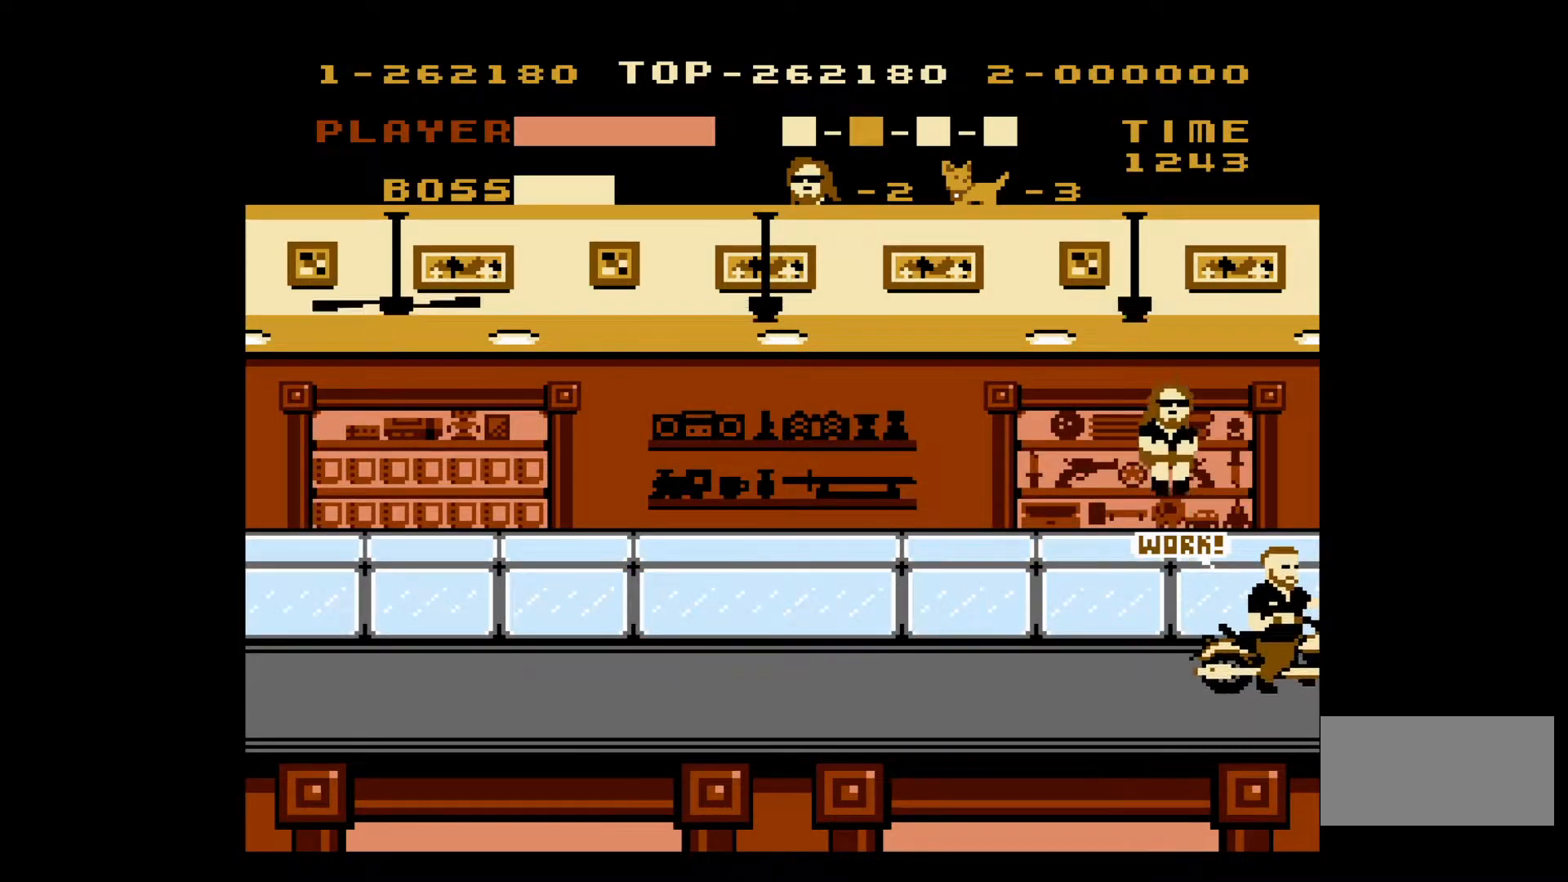
{"buttons": ["B"], "events": [[183, "B", "down"], [283, "B", "up"], [333, "B", "down"], [433, "B", "up"], [500, "B", "down"]]}
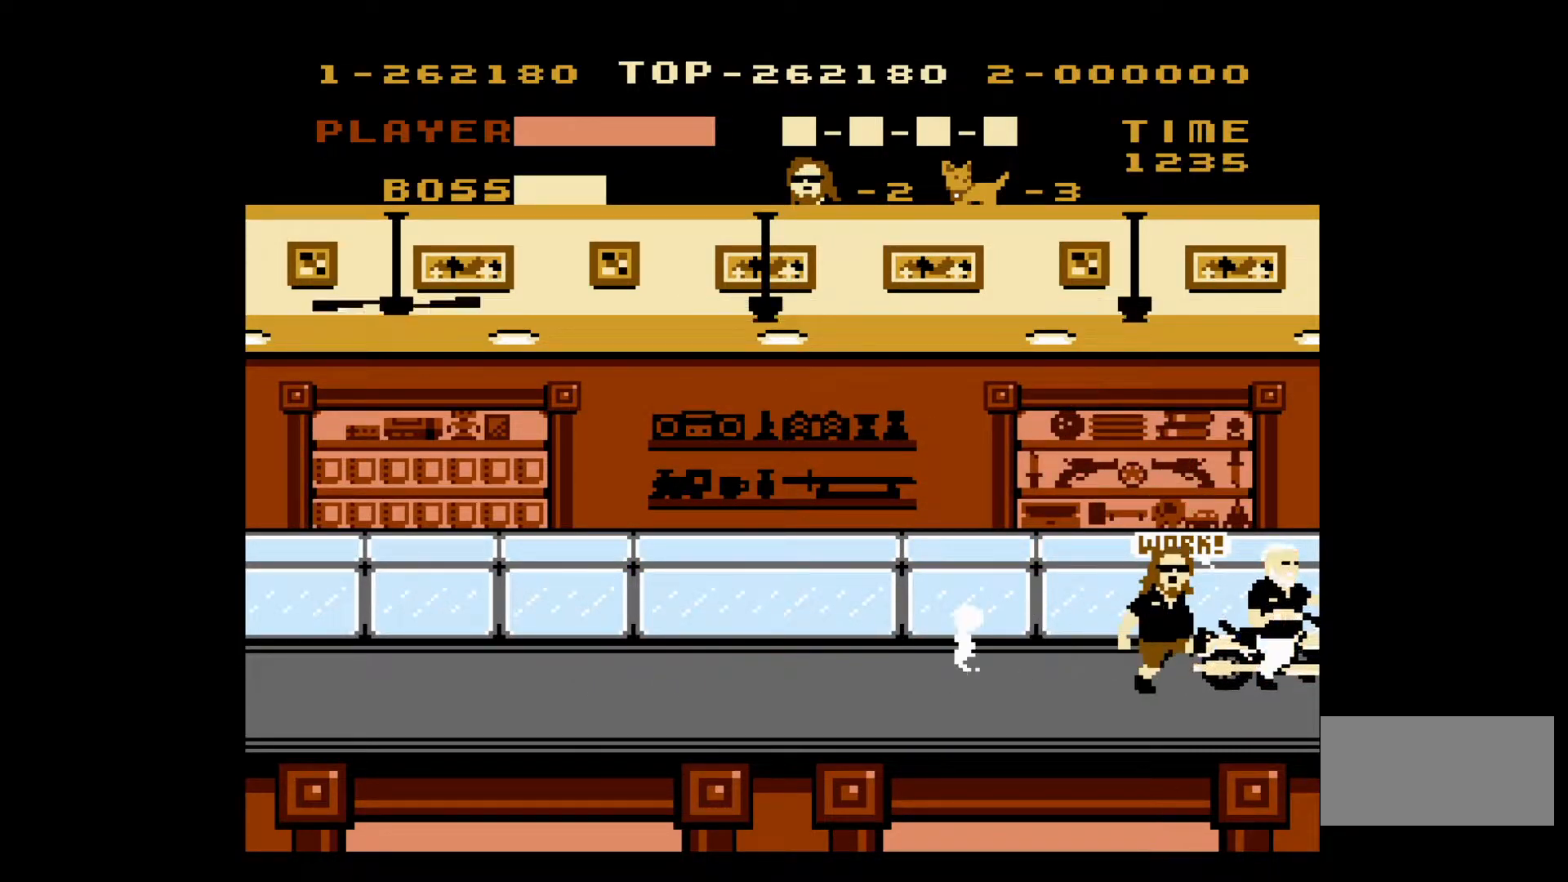
{"buttons": ["DPAD_LEFT"], "events": [[67, "B", "up"], [150, "B", "down"], [217, "B", "up"], [267, "B", "down"], [350, "B", "up"], [383, "DPAD_LEFT", "down"]]}
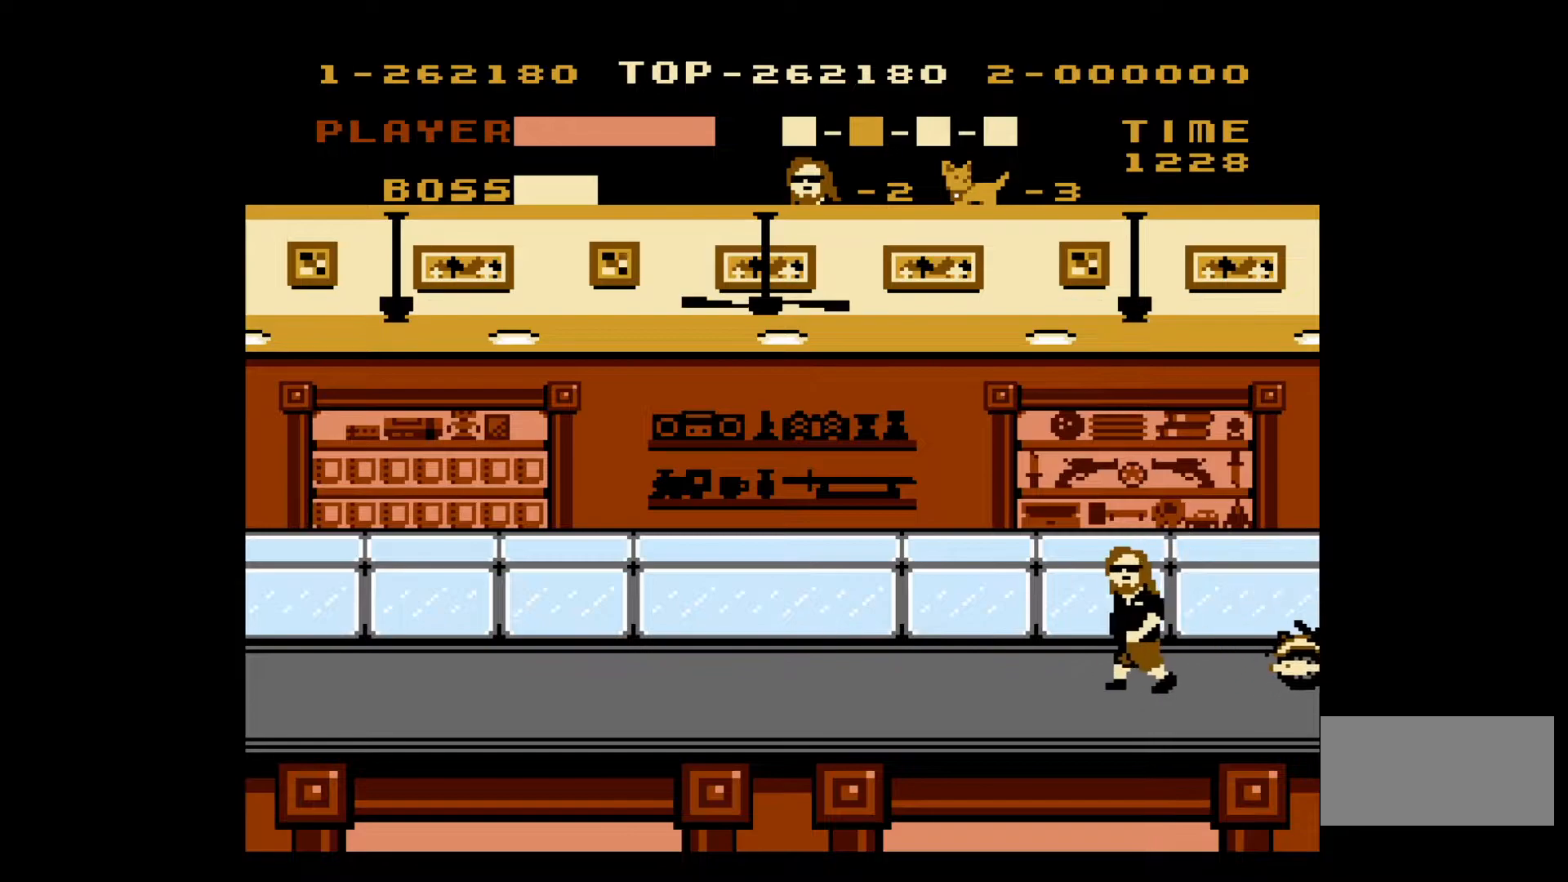
{"buttons": ["DPAD_LEFT"], "events": []}
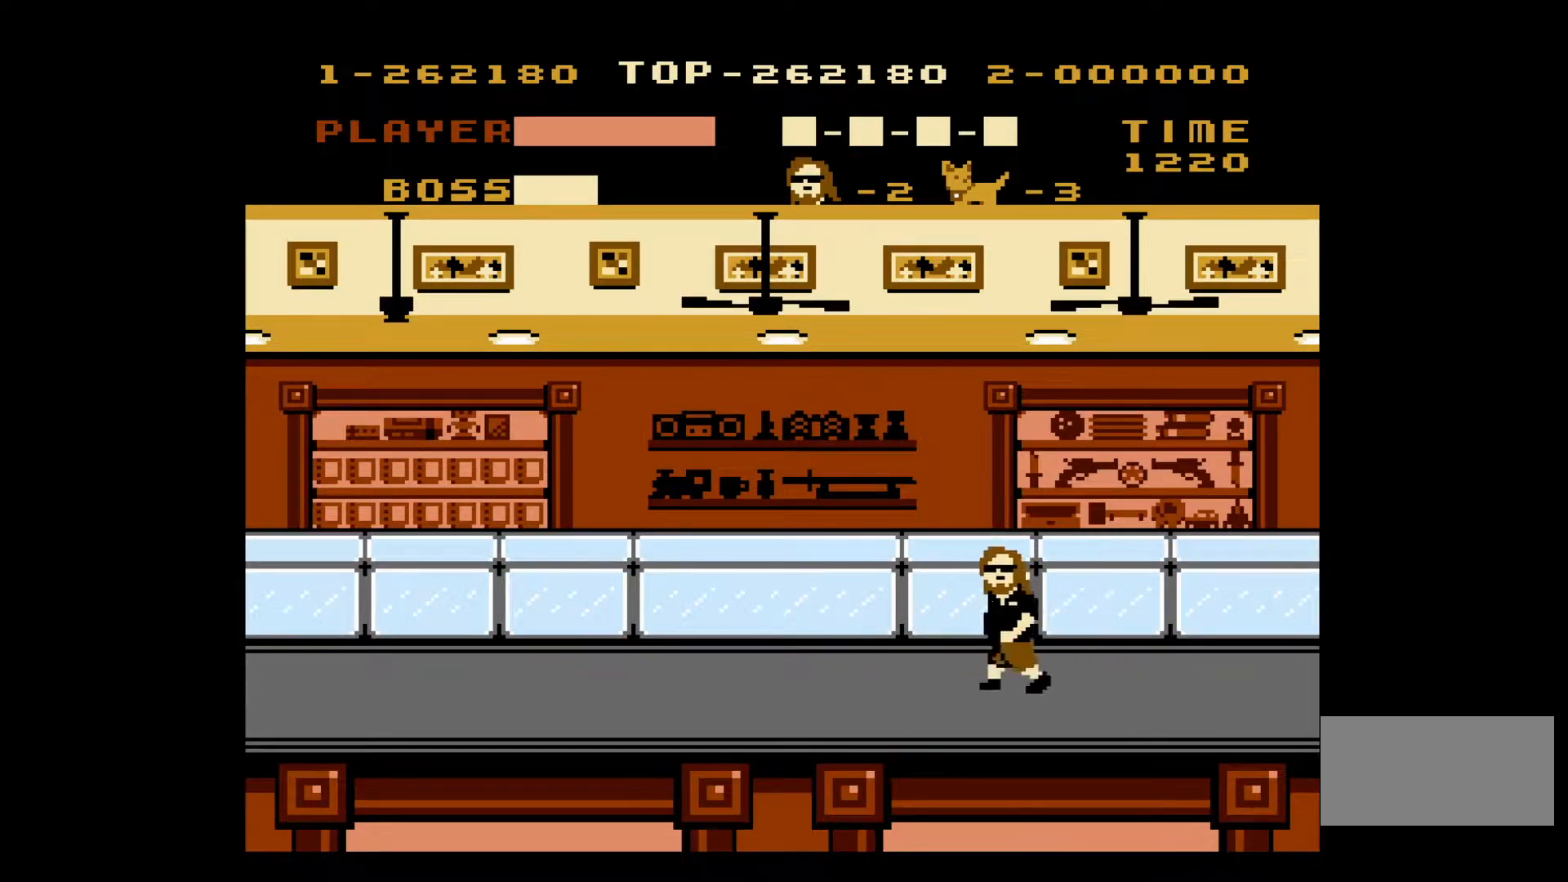
{"buttons": ["DPAD_LEFT"], "events": []}
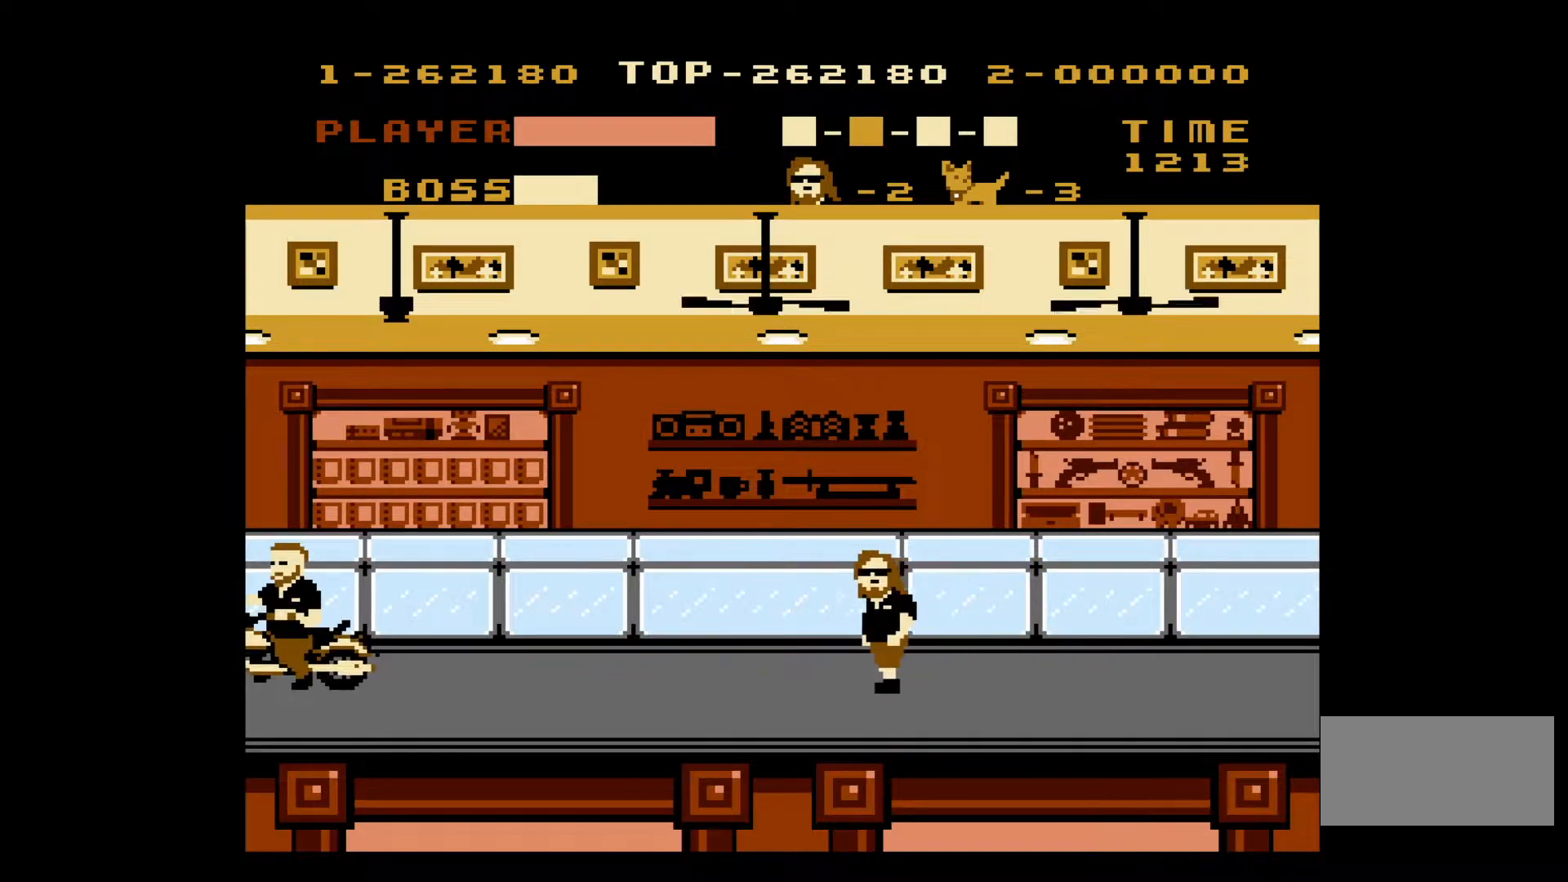
{"buttons": ["A", "DPAD_LEFT"], "events": [[350, "A", "down"]]}
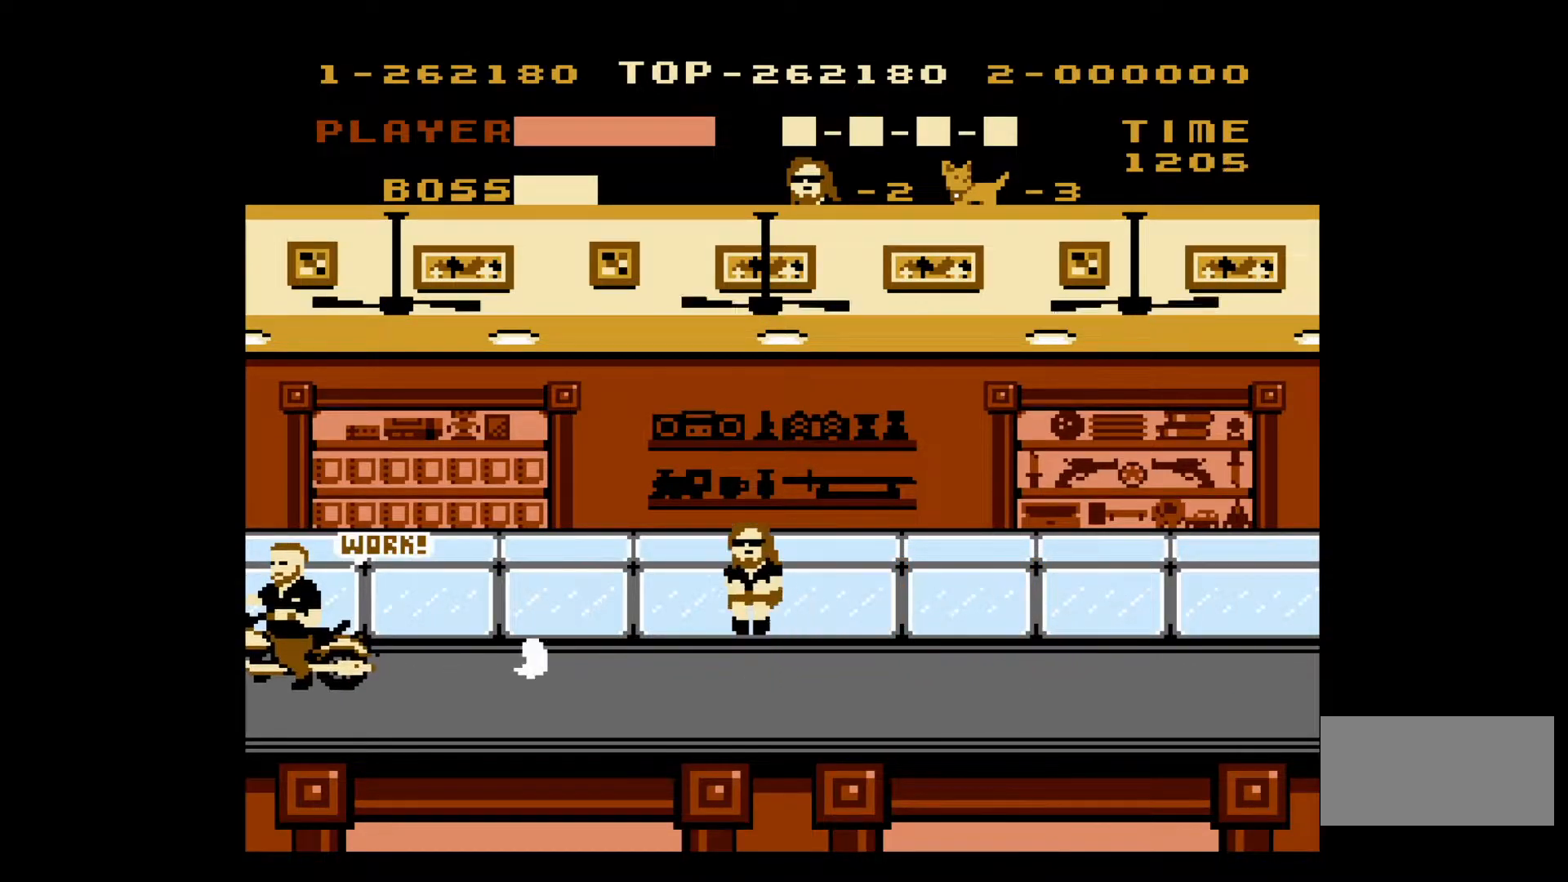
{"buttons": ["DPAD_LEFT"], "events": [[217, "A", "up"]]}
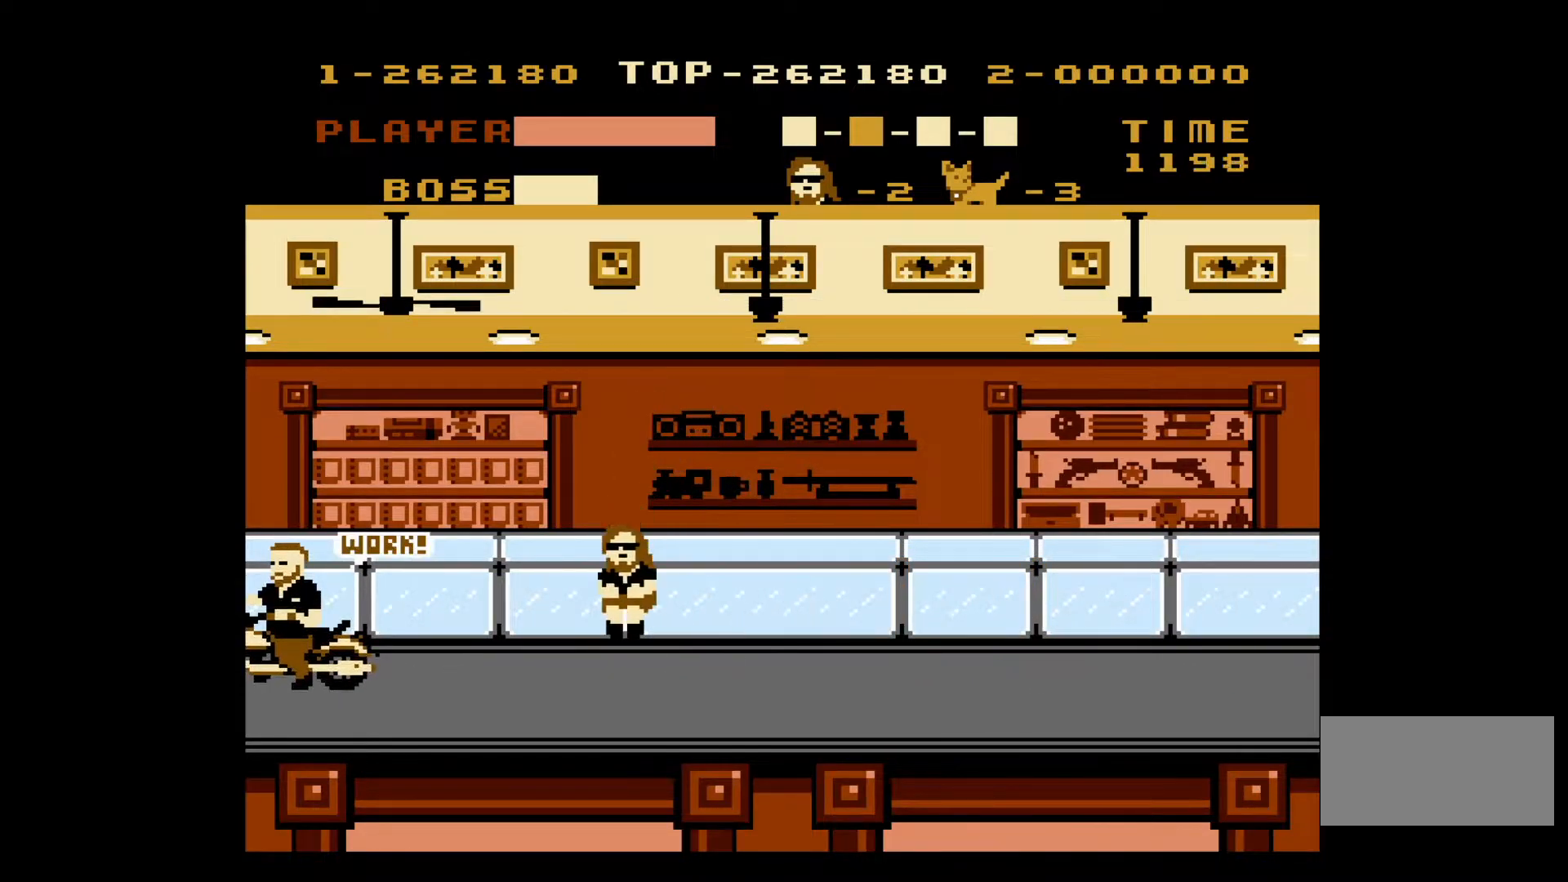
{"buttons": ["DPAD_LEFT"], "events": [[283, "A", "down"], [500, "A", "up"]]}
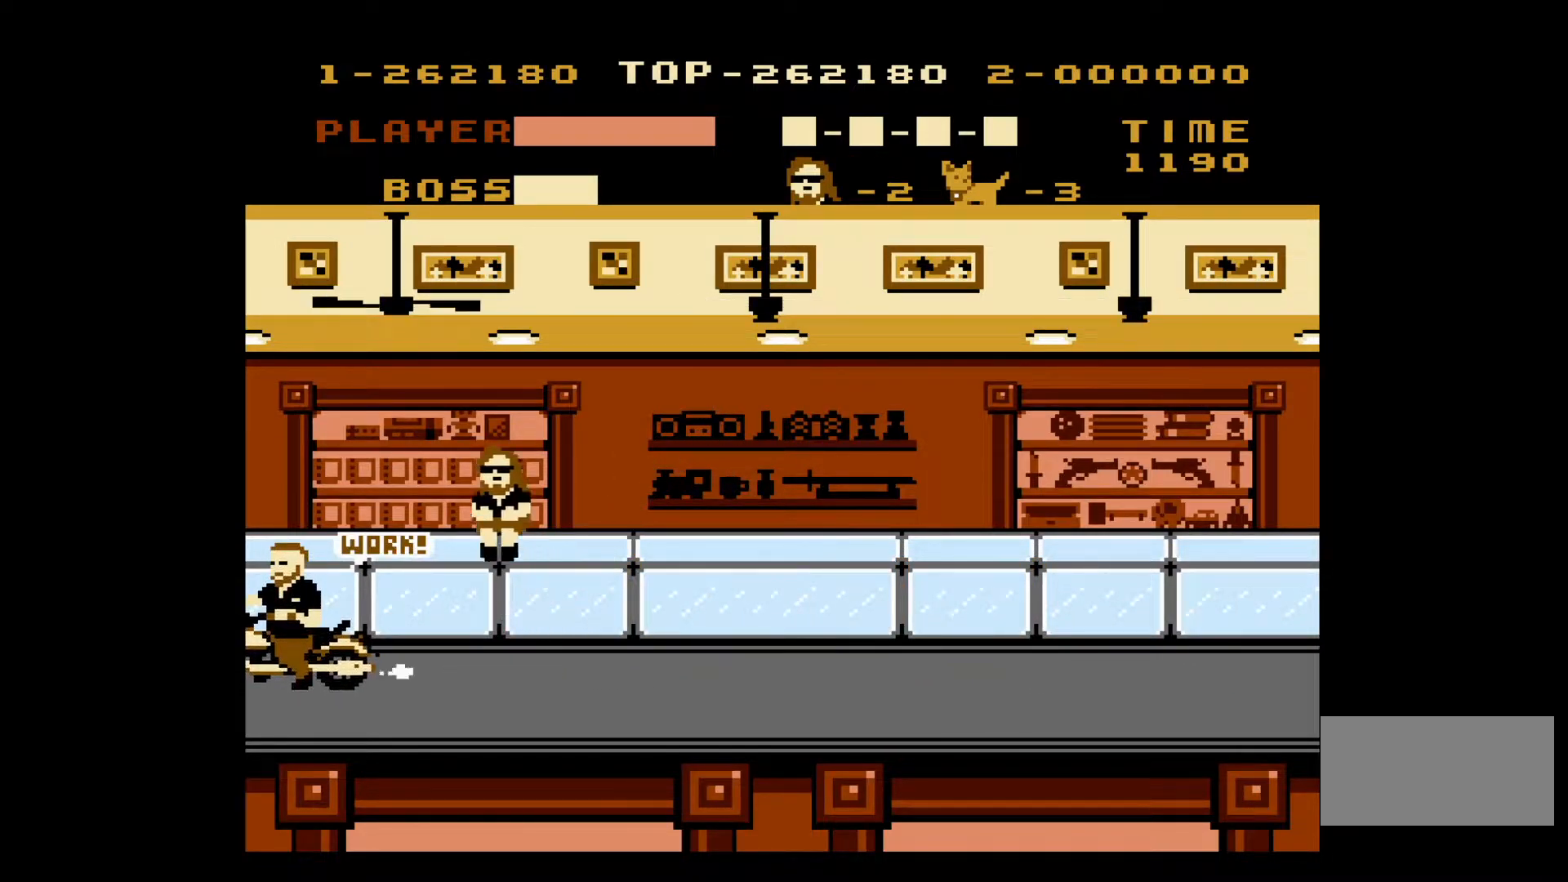
{"buttons": ["B", "DPAD_LEFT"], "events": [[250, "DPAD_LEFT", "up"], [317, "B", "down"], [400, "B", "up"], [450, "DPAD_LEFT", "down"], [500, "B", "down"]]}
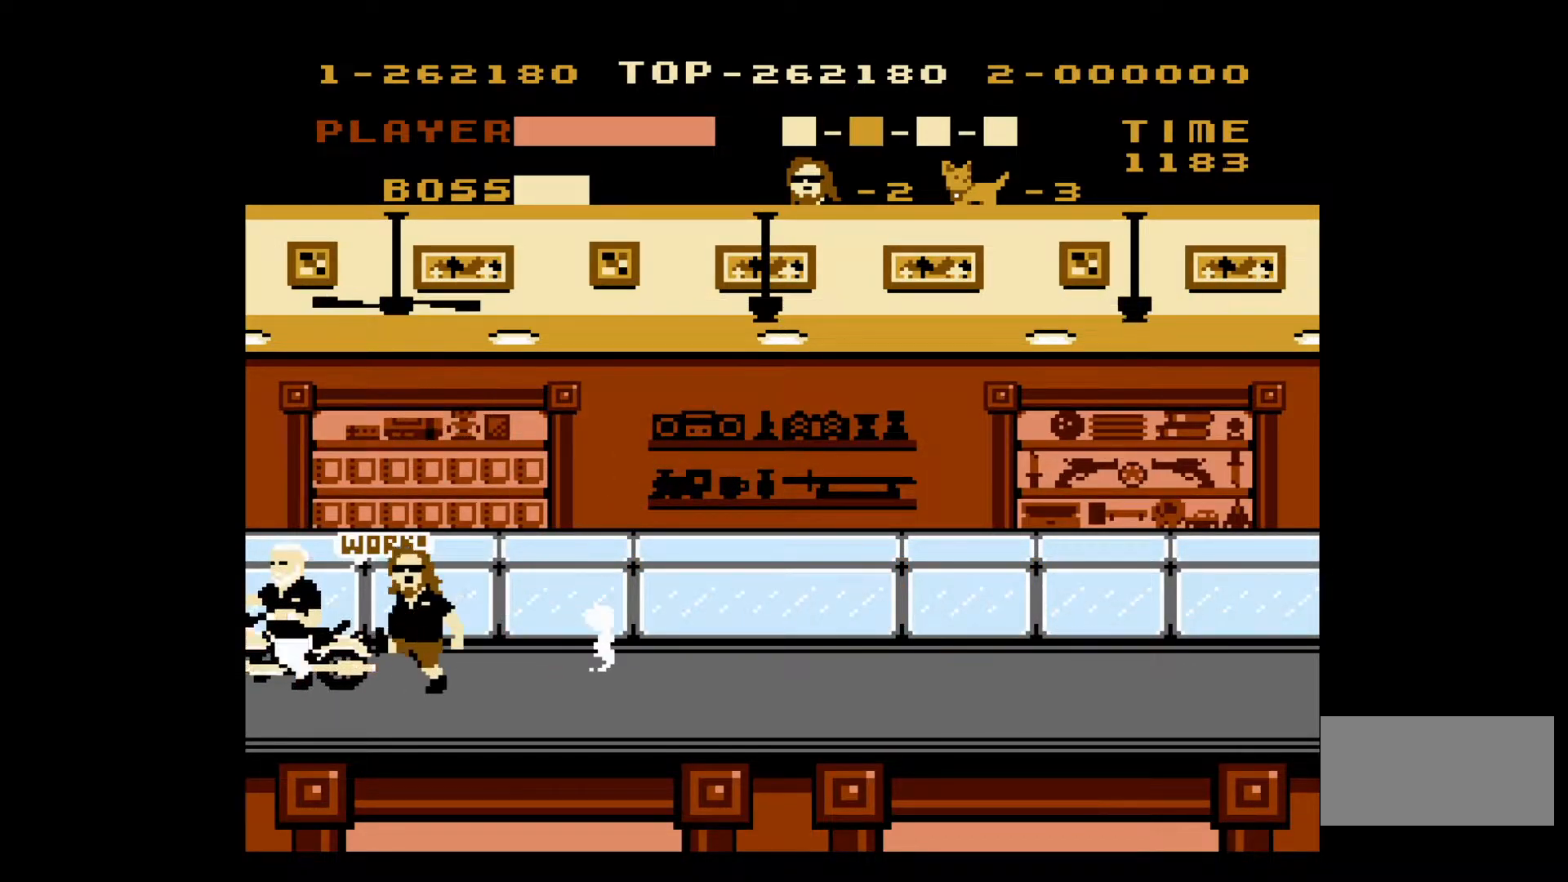
{"buttons": ["DPAD_LEFT"], "events": [[67, "B", "up"], [67, "DPAD_LEFT", "up"], [117, "B", "down"], [200, "B", "up"], [267, "B", "down"], [367, "B", "up"], [467, "DPAD_LEFT", "down"]]}
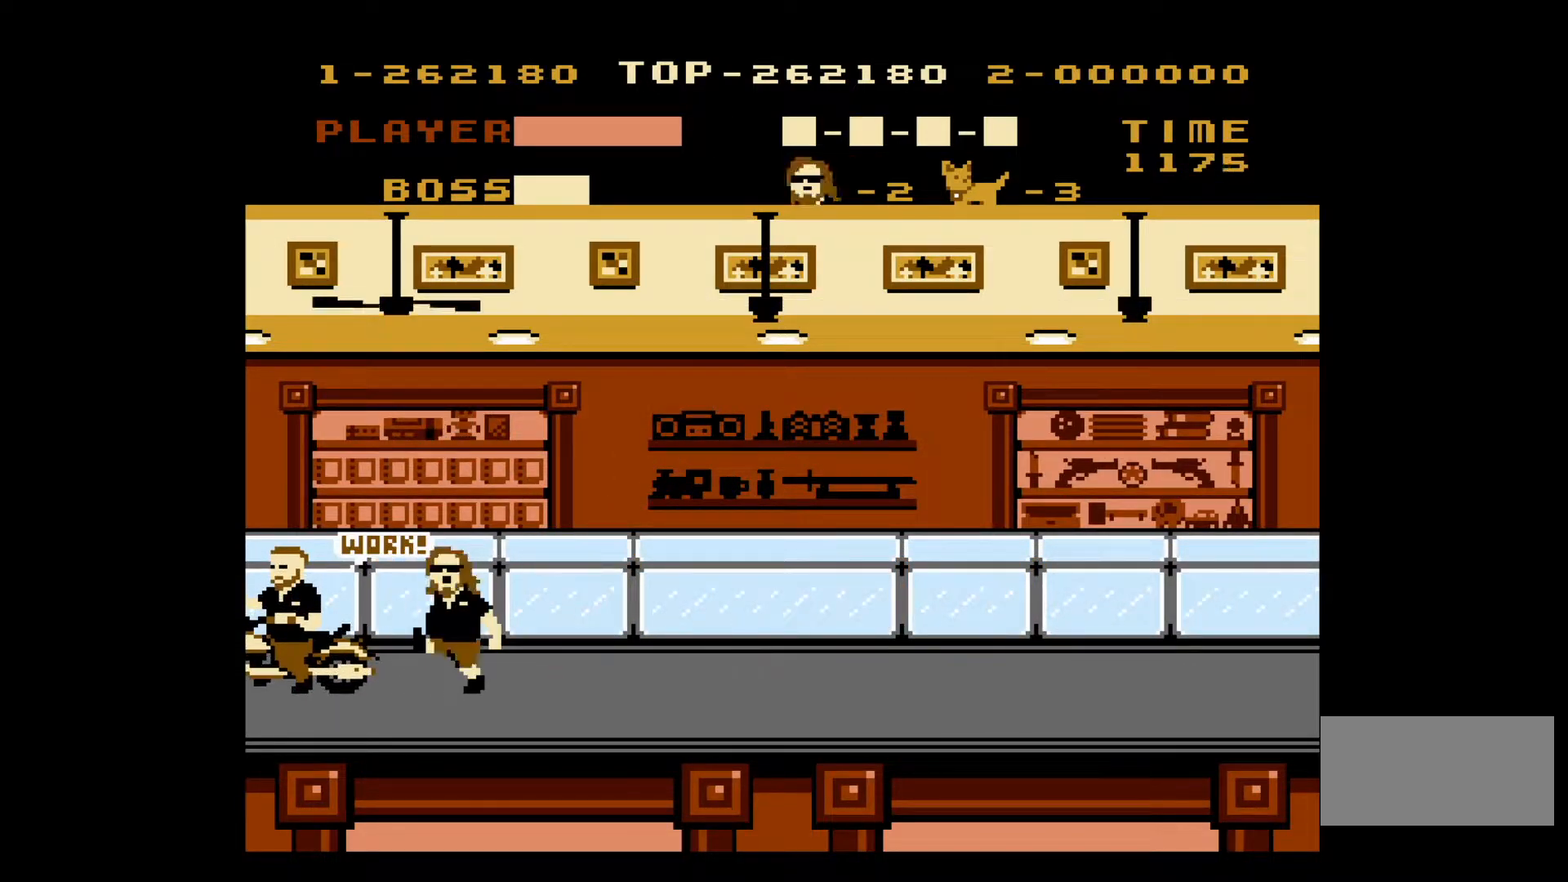
{"buttons": ["DPAD_LEFT"], "events": [[50, "DPAD_LEFT", "up"], [67, "A", "down"], [283, "A", "up"], [467, "DPAD_LEFT", "down"]]}
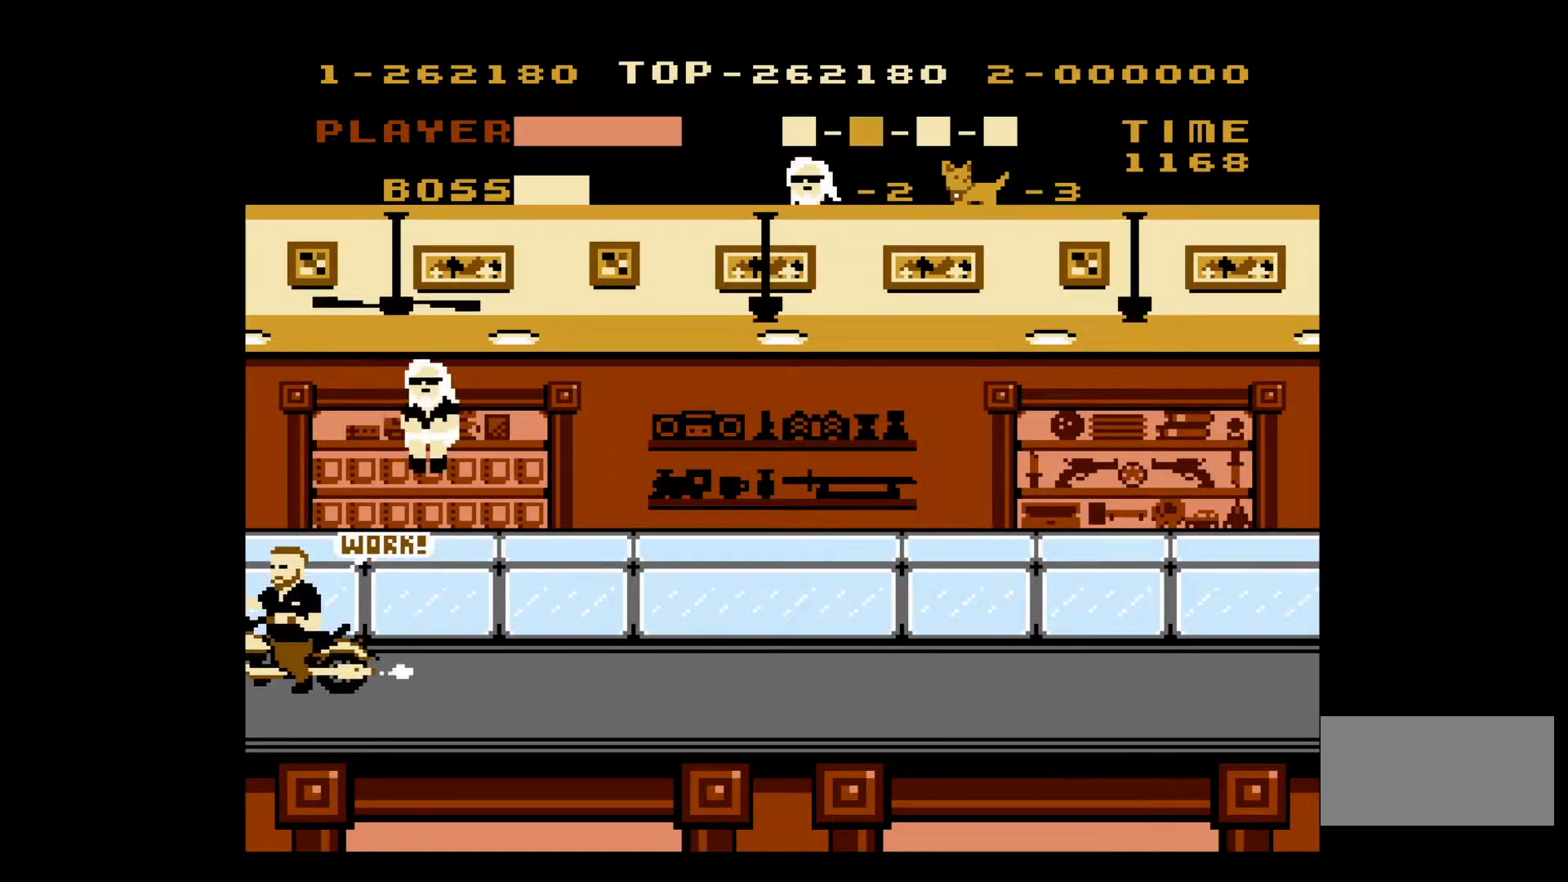
{"buttons": [], "events": [[17, "DPAD_LEFT", "up"], [83, "B", "down"], [183, "B", "up"], [250, "B", "down"], [333, "DPAD_LEFT", "down"], [367, "B", "up"], [383, "B", "down"], [383, "DPAD_LEFT", "up"], [500, "B", "up"]]}
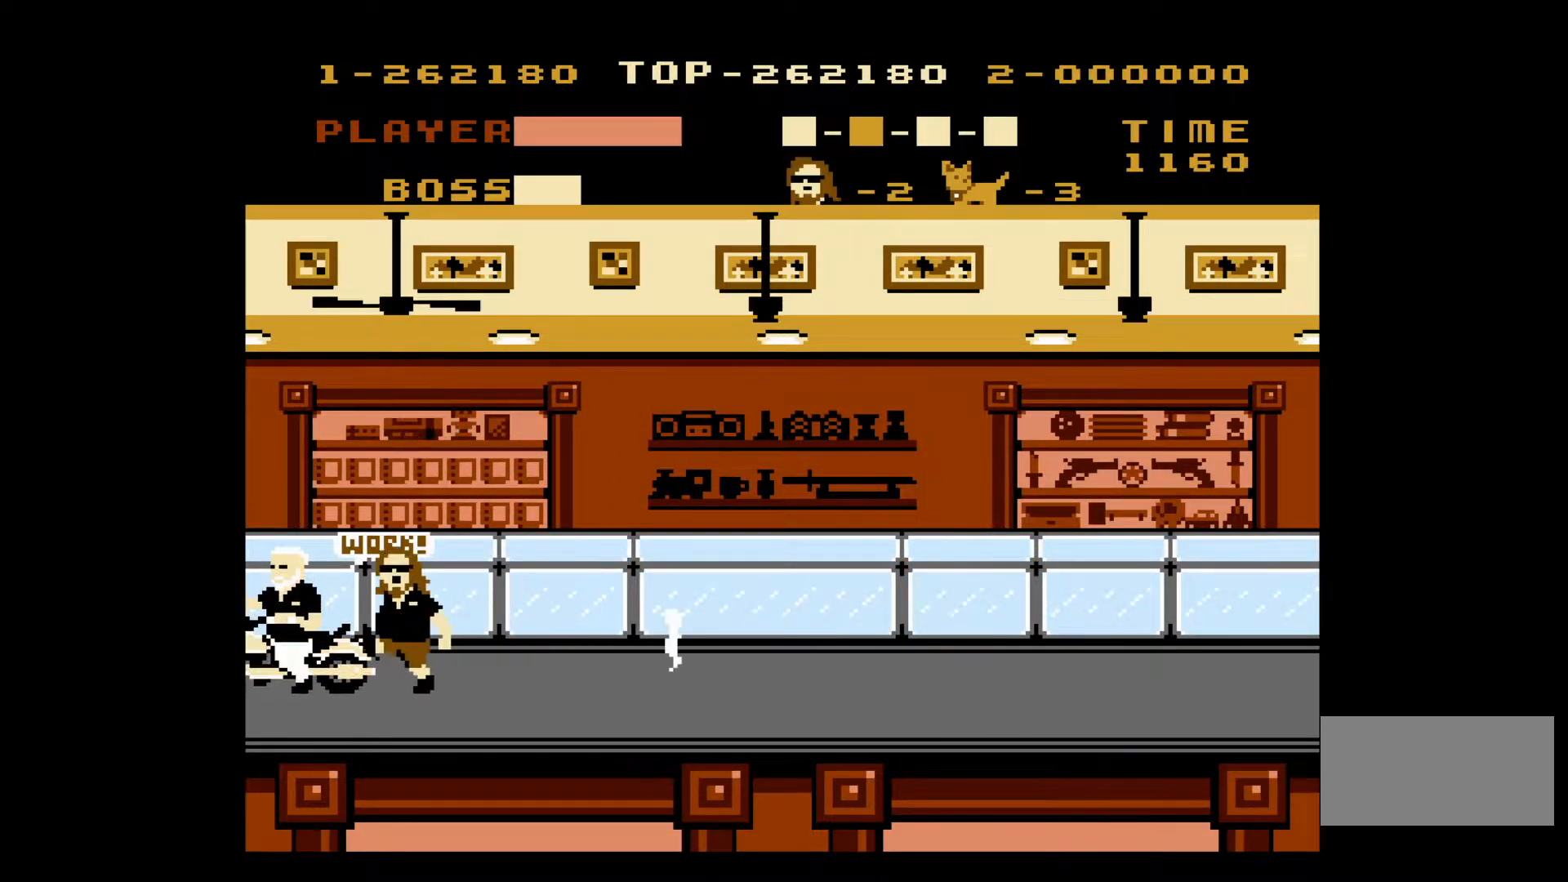
{"buttons": ["A"], "events": [[17, "B", "down"], [117, "B", "up"], [200, "B", "down"], [300, "B", "up"], [400, "A", "down"]]}
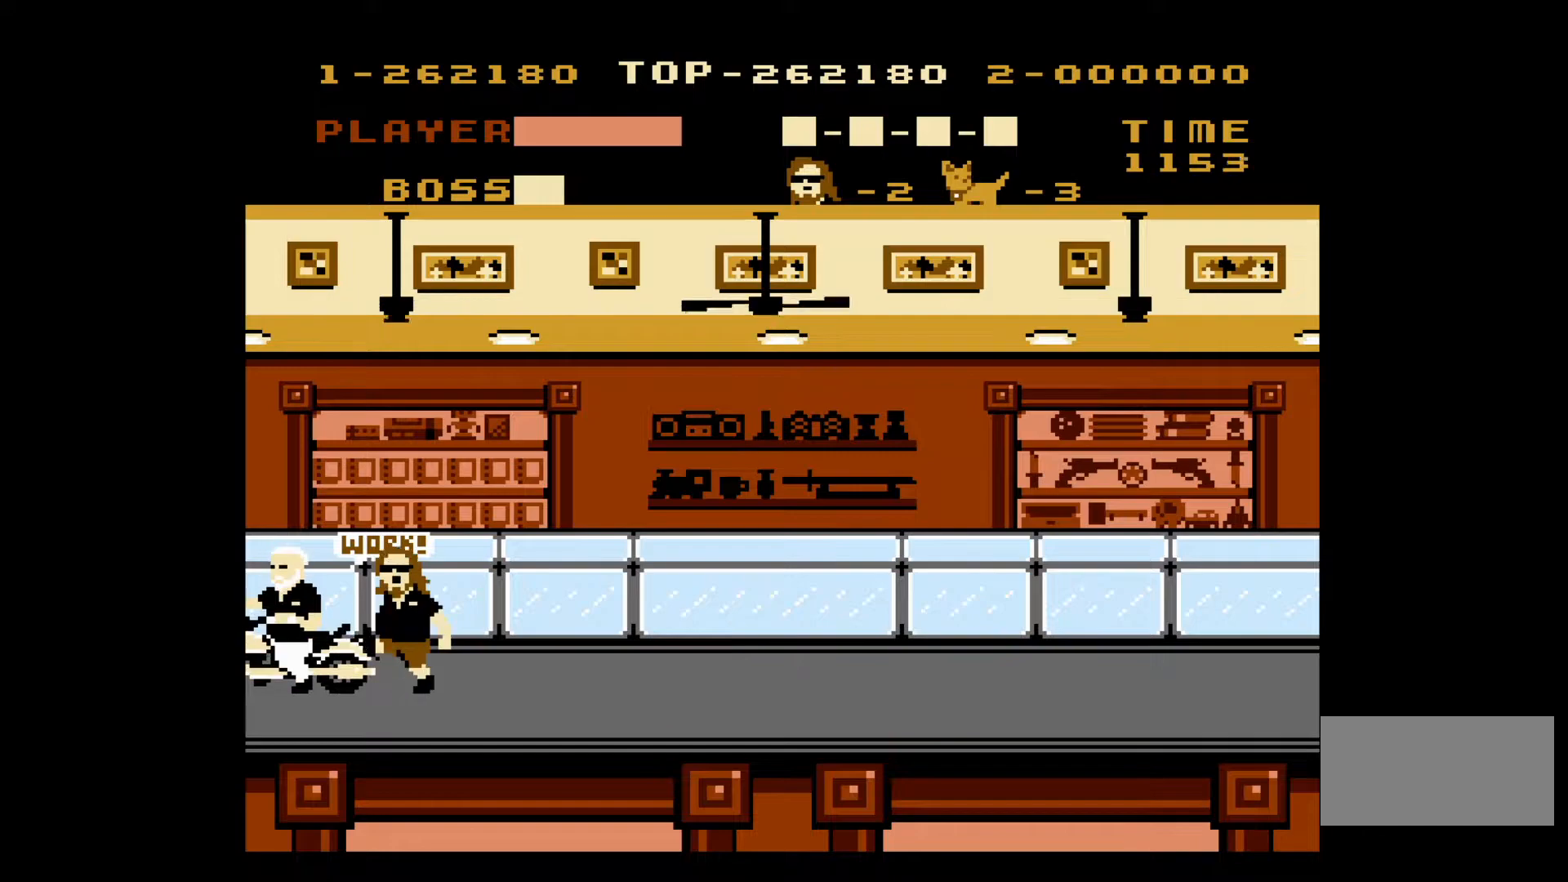
{"buttons": [], "events": [[33, "A", "up"], [267, "A", "down"], [400, "A", "up"]]}
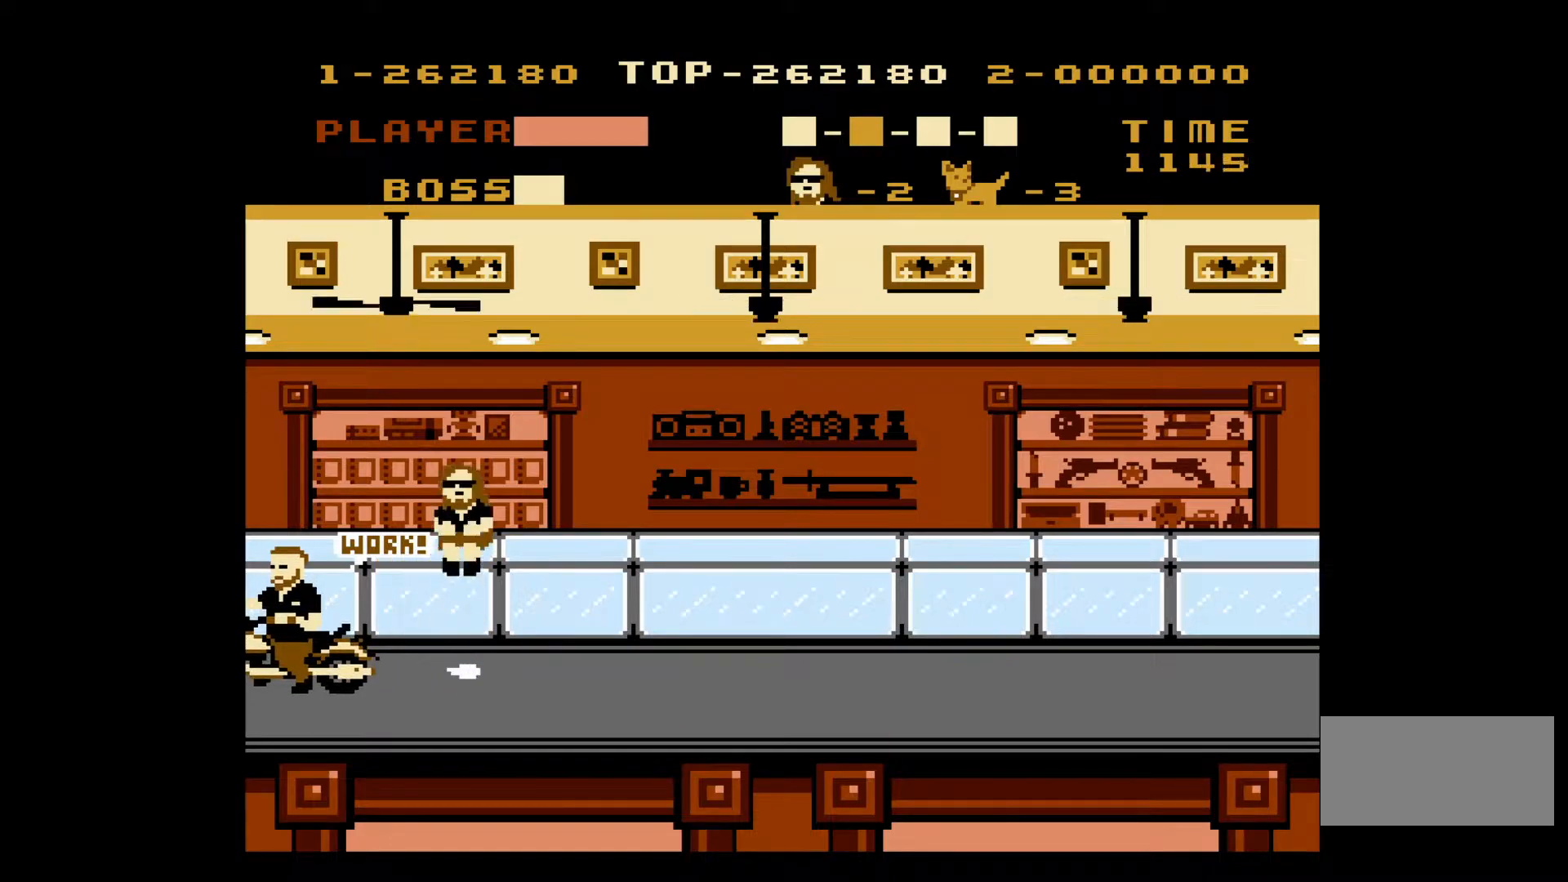
{"buttons": ["B"], "events": [[67, "DPAD_LEFT", "down"], [250, "DPAD_LEFT", "up"], [283, "B", "down"], [350, "B", "up"], [450, "B", "down"]]}
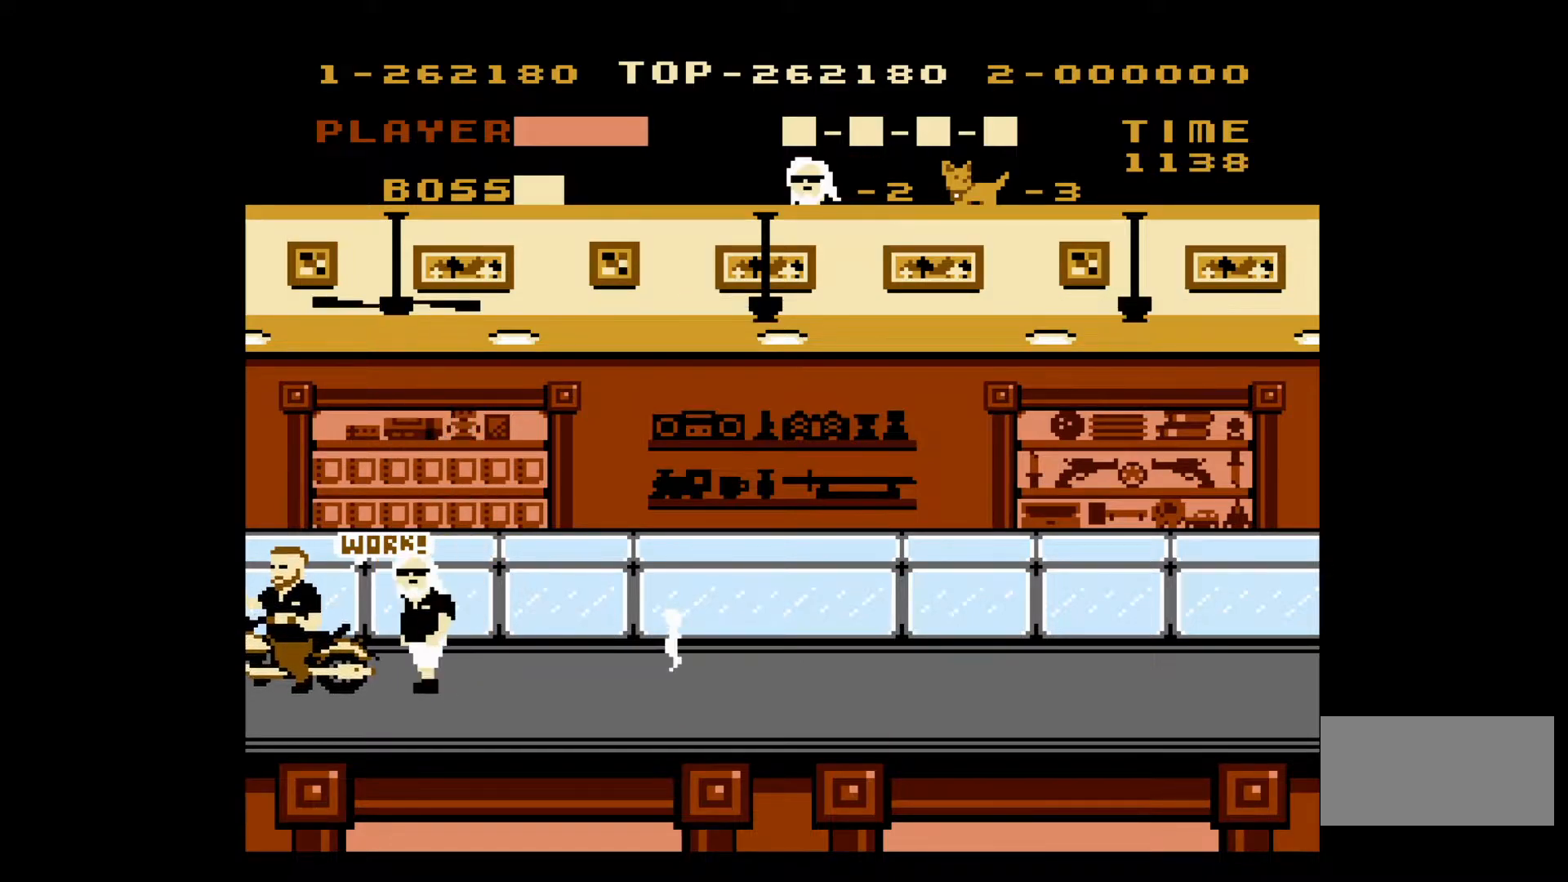
{"buttons": ["DPAD_RIGHT"], "events": [[33, "B", "up"], [33, "DPAD_LEFT", "down"], [83, "B", "down"], [83, "DPAD_LEFT", "up"], [167, "B", "up"], [217, "B", "down"], [317, "B", "up"], [417, "DPAD_RIGHT", "down"]]}
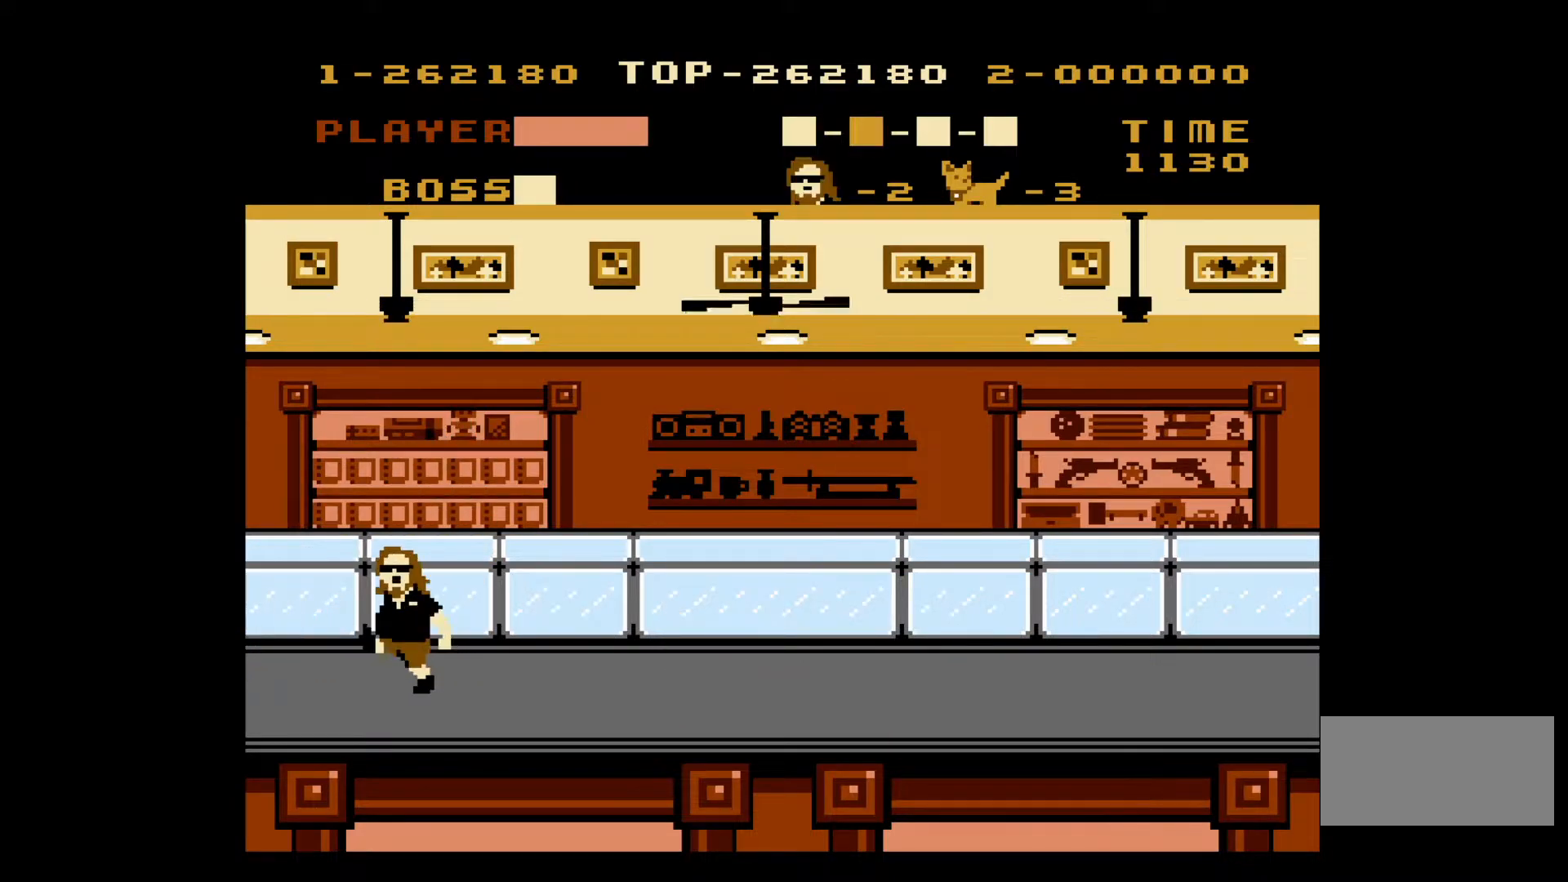
{"buttons": ["DPAD_RIGHT"], "events": []}
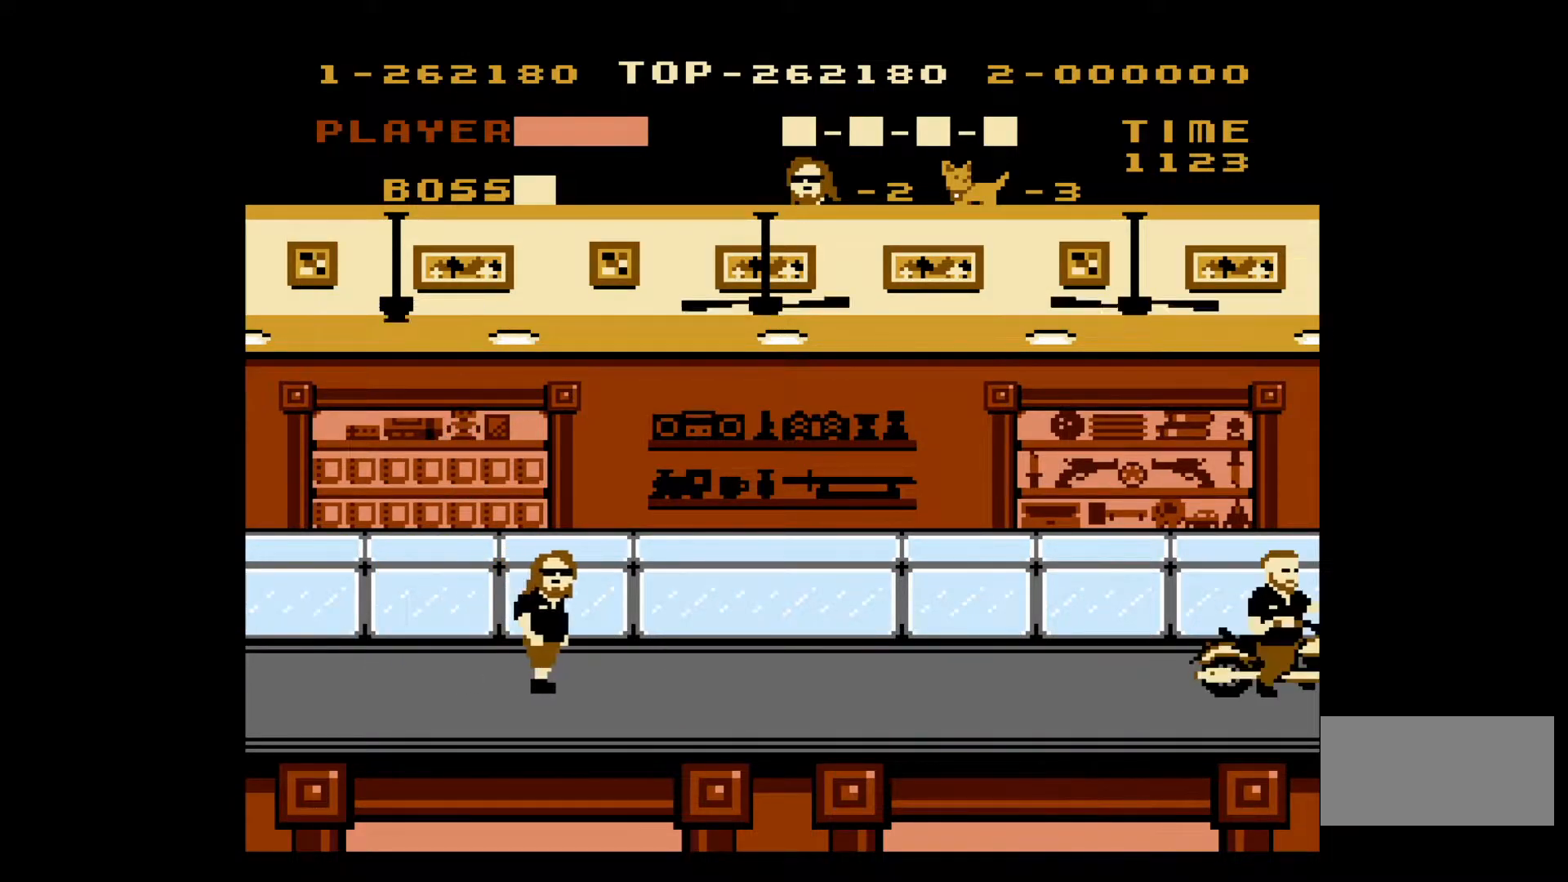
{"buttons": ["DPAD_RIGHT"], "events": []}
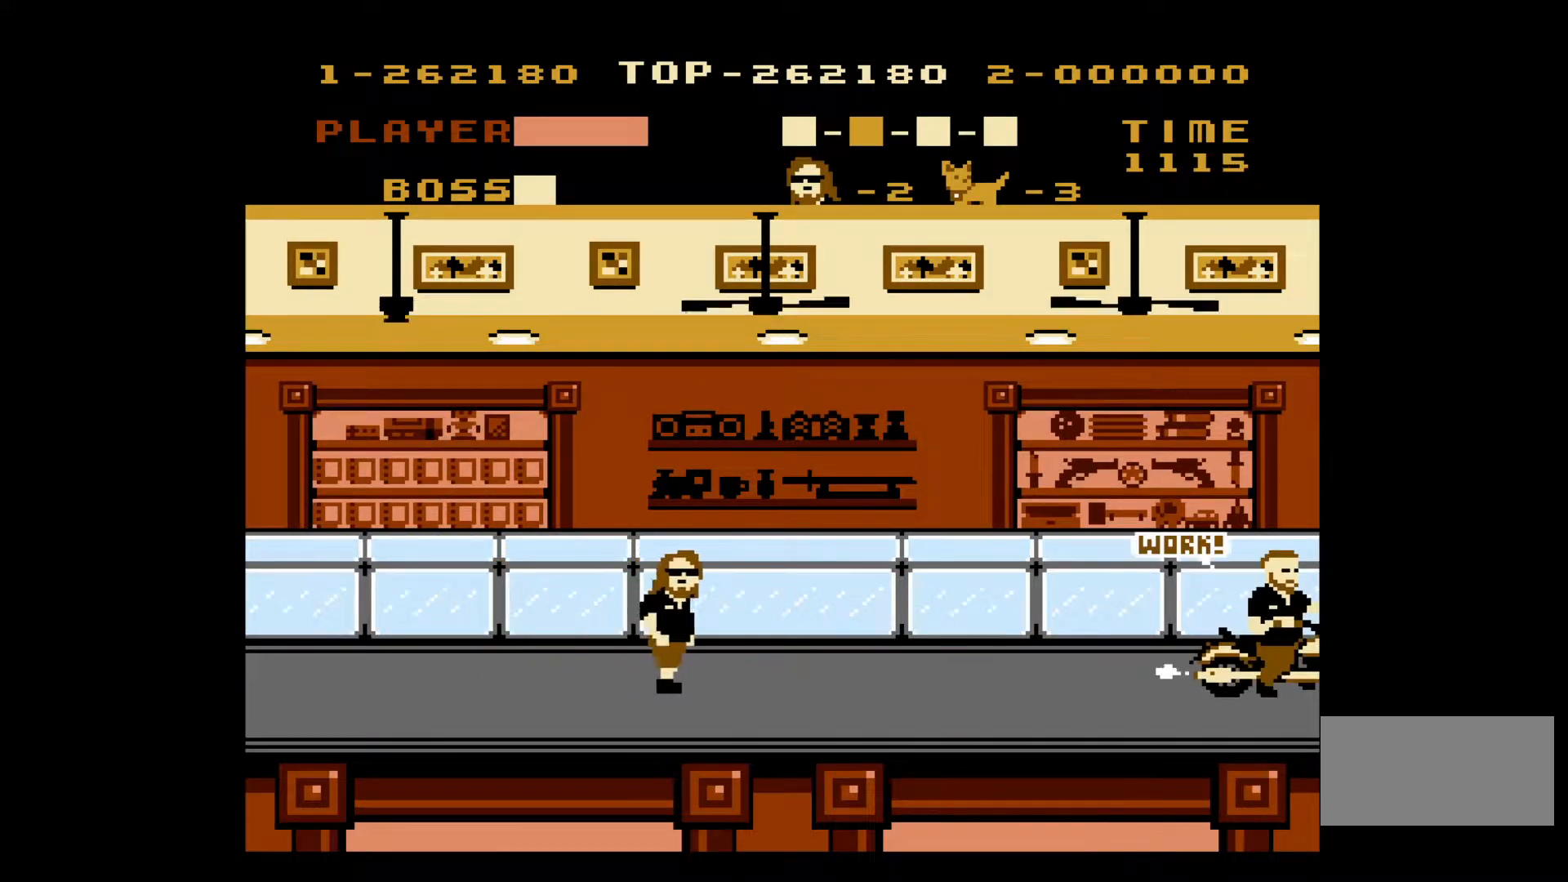
{"buttons": ["A", "DPAD_RIGHT"], "events": [[117, "A", "down"]]}
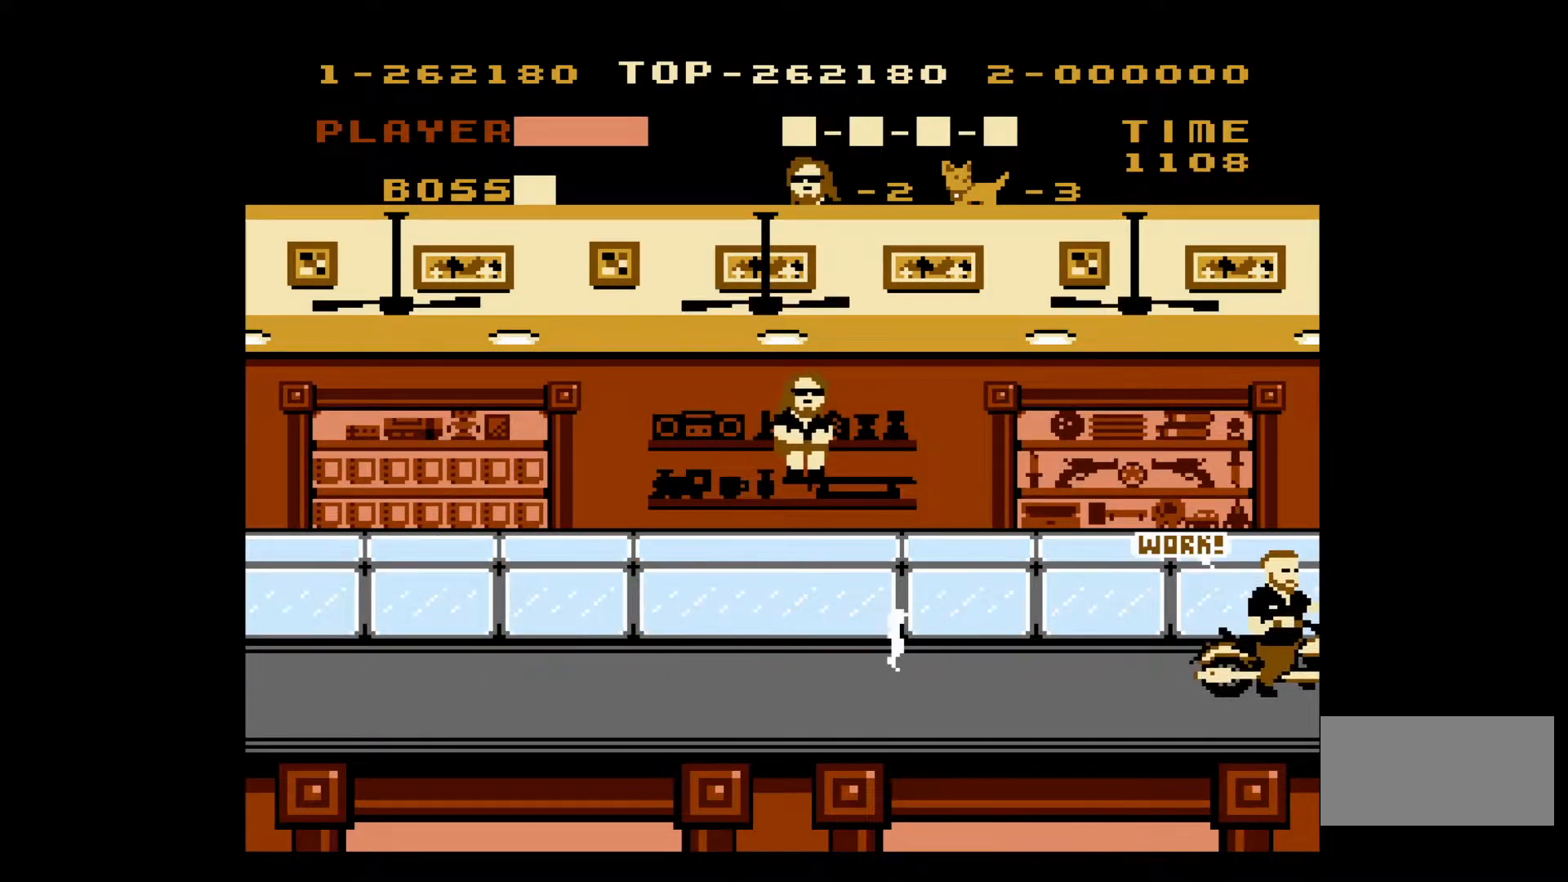
{"buttons": ["DPAD_RIGHT"], "events": [[150, "A", "up"]]}
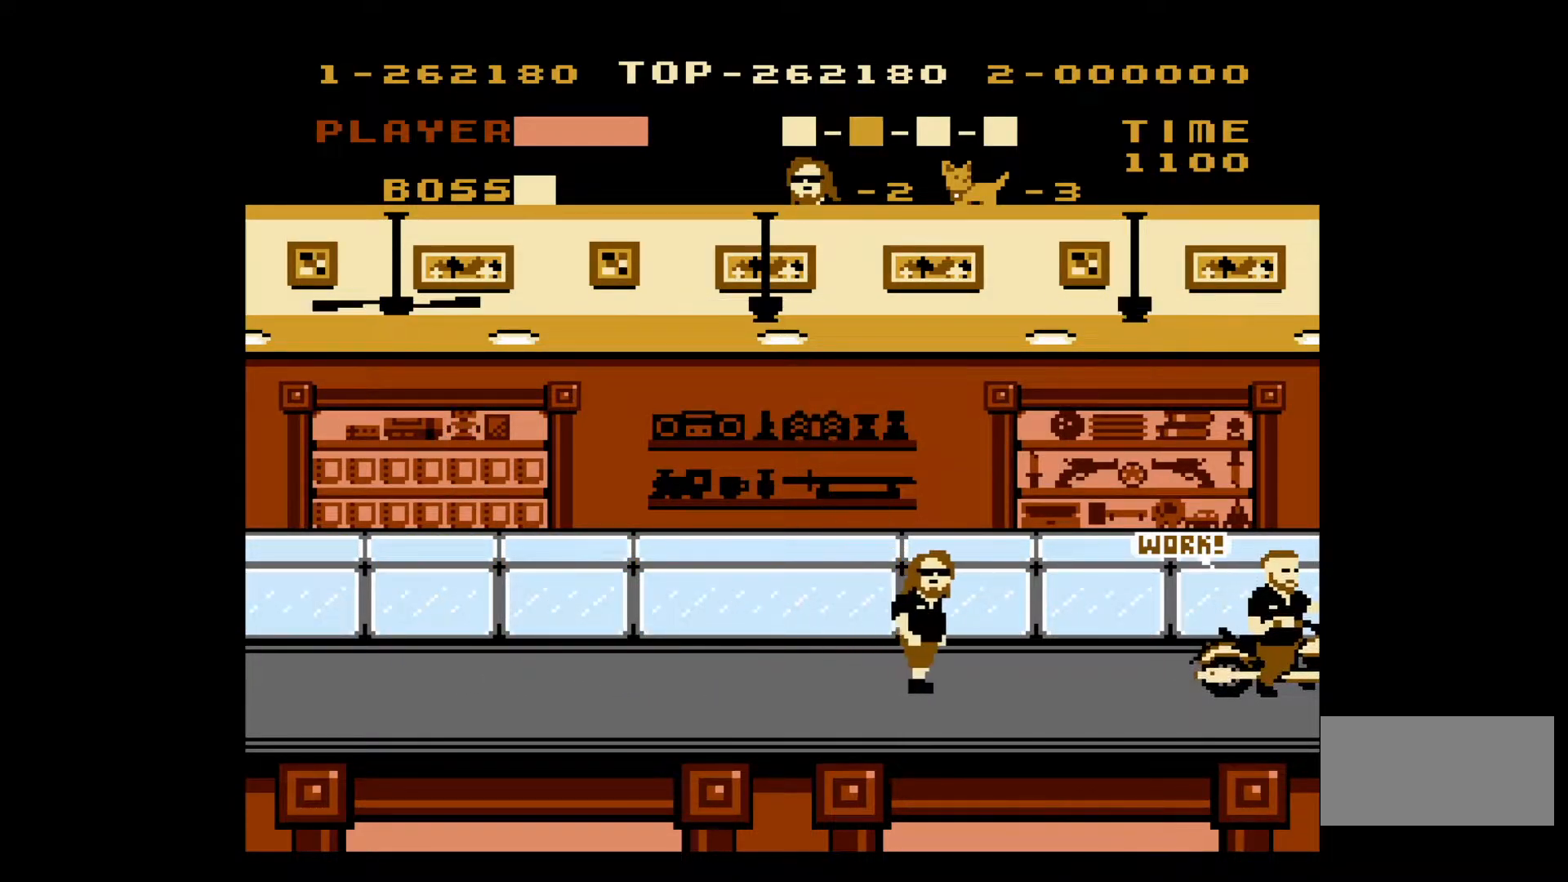
{"buttons": ["DPAD_RIGHT"], "events": [[100, "A", "down"], [317, "A", "up"]]}
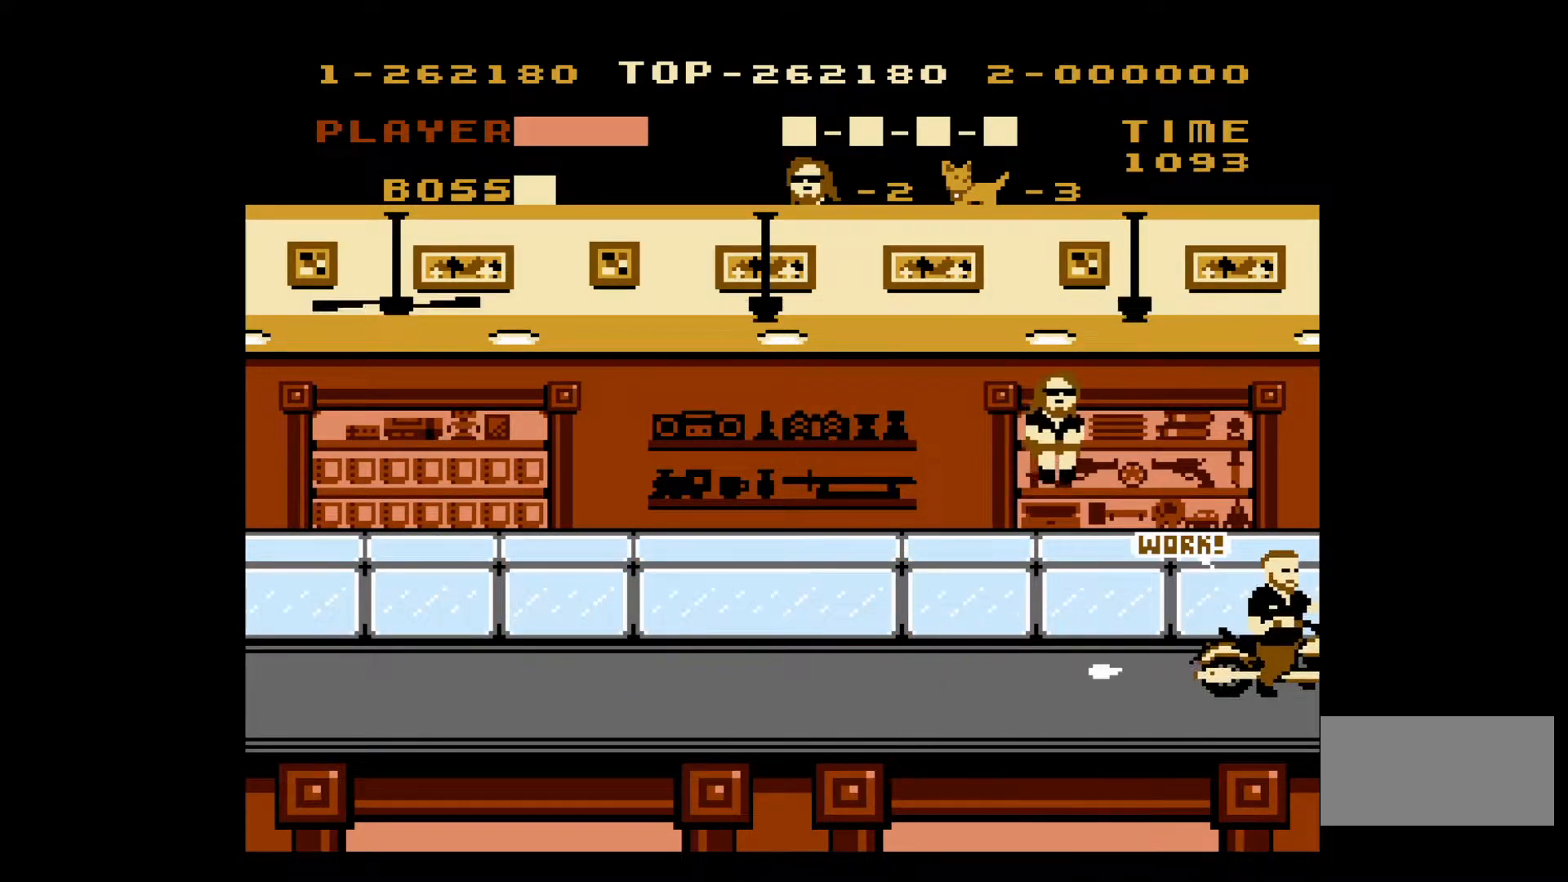
{"buttons": ["B"], "events": [[283, "B", "down"], [400, "B", "up"], [400, "DPAD_RIGHT", "up"], [450, "B", "down"]]}
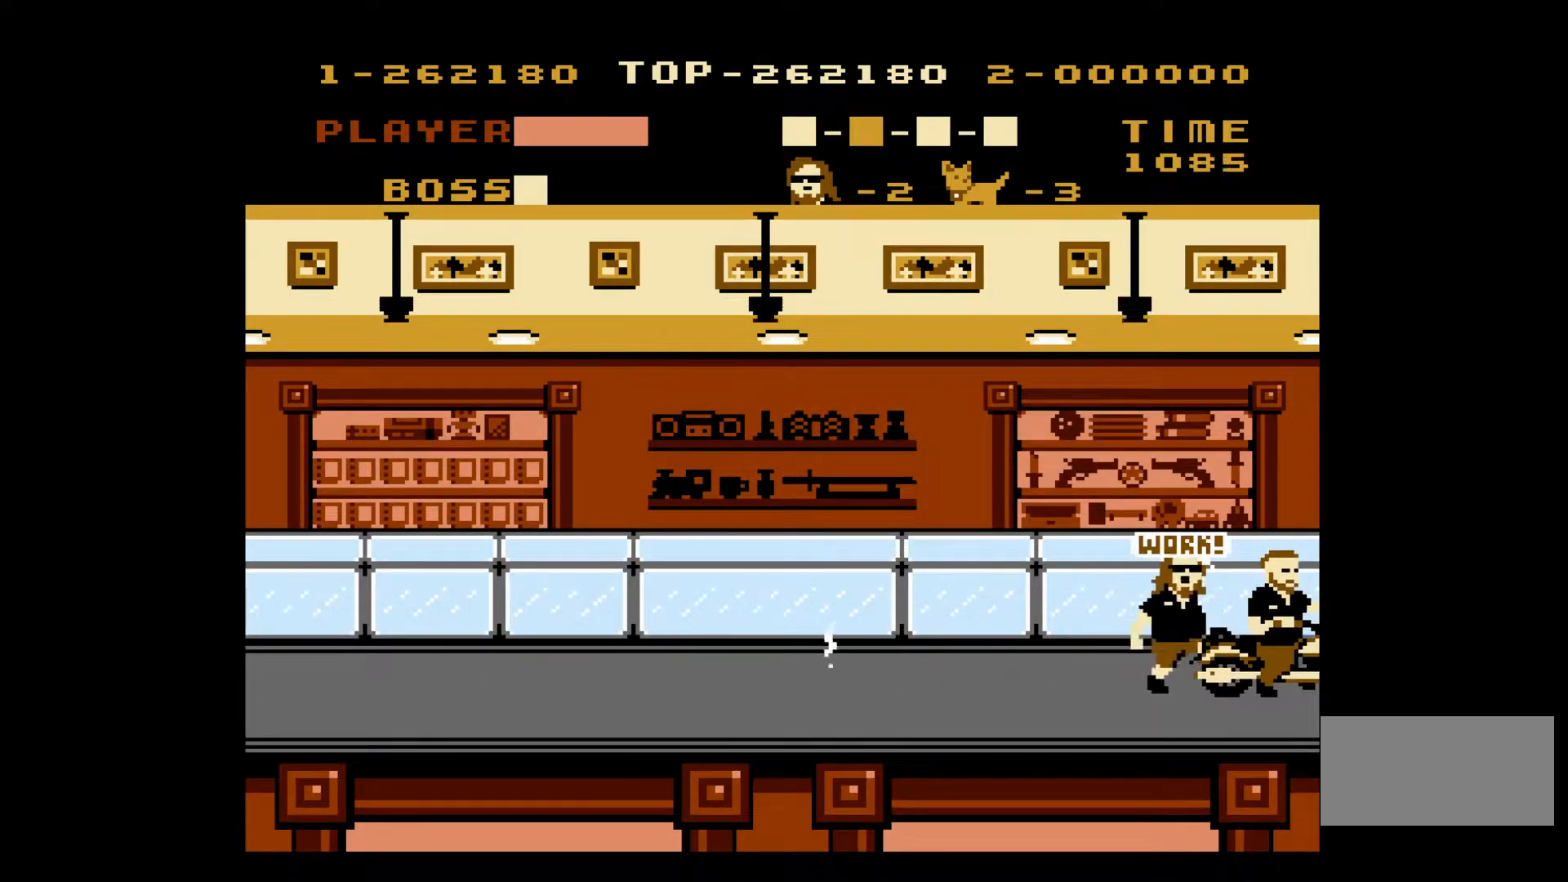
{"buttons": [], "events": [[17, "B", "up"], [67, "B", "down"], [167, "B", "up"], [250, "A", "down"], [450, "A", "up"]]}
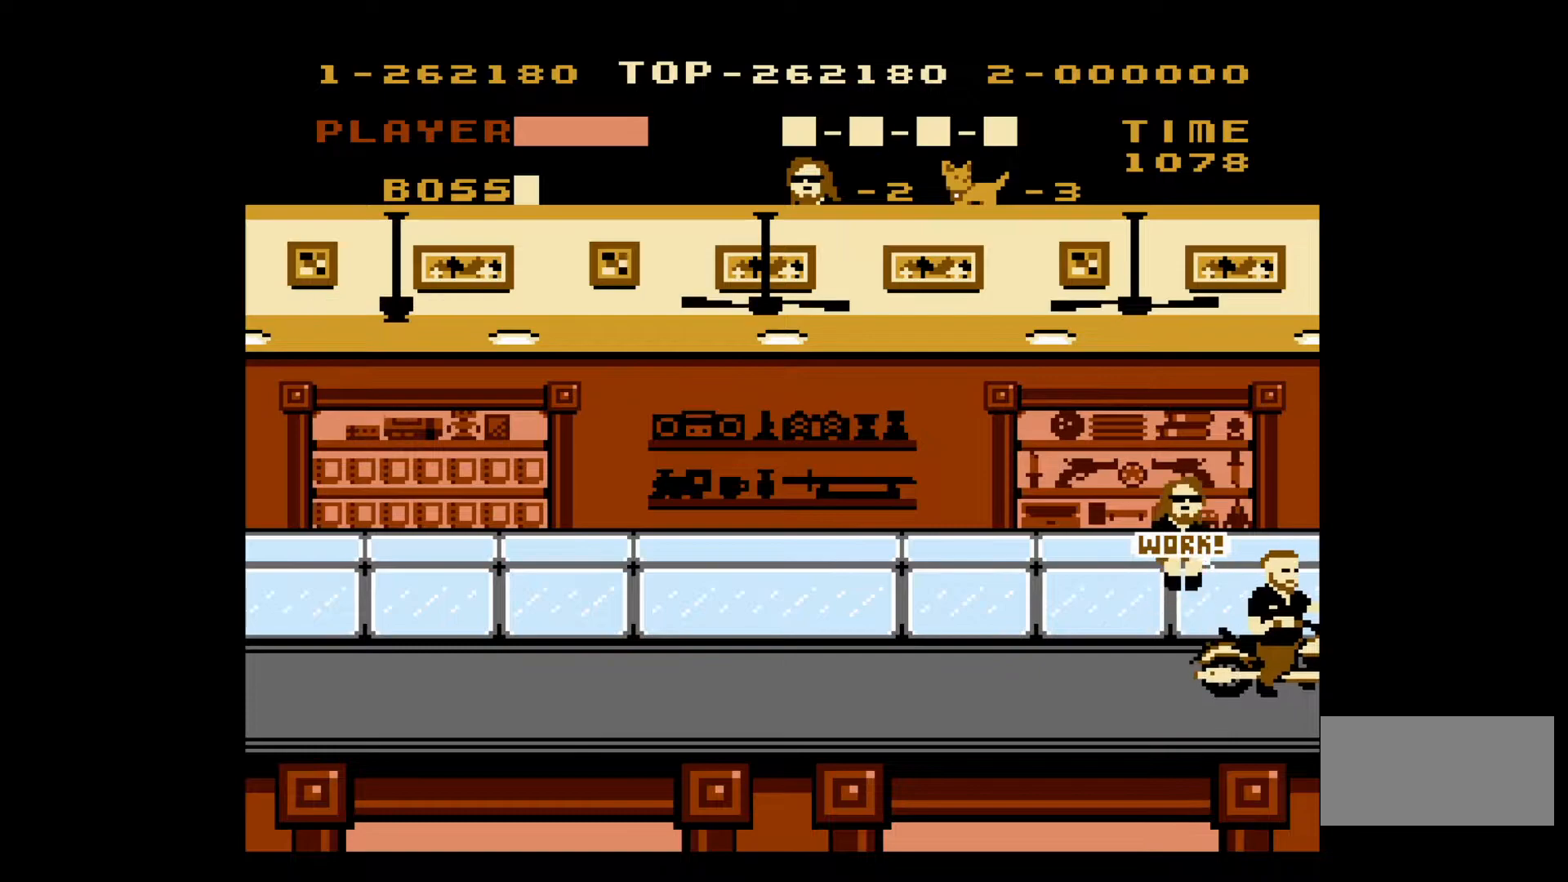
{"buttons": ["B"], "events": [[317, "B", "down"], [383, "B", "up"], [467, "B", "down"]]}